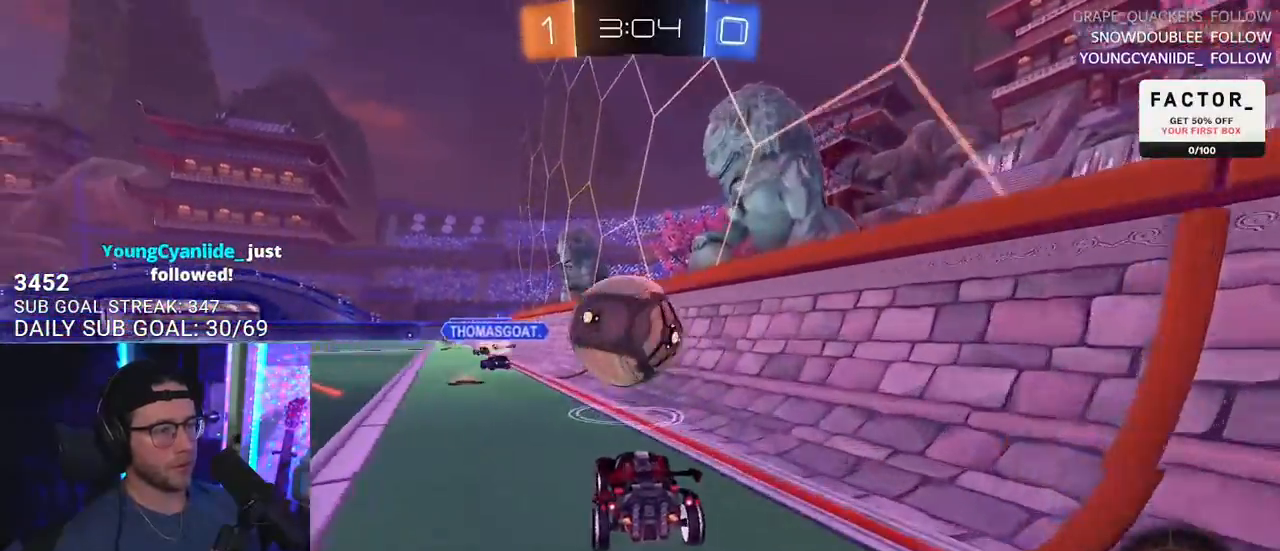
Gameplay with a controller (PlayStation layout); each line is a JSON object with the inputs held at the frame after it. "events" lists button and stick changes between this image and that frame as [ms after this image, input, new state], when the widget could be followed in between. Not read: START.
{"buttons": [], "left_stick": "center", "right_stick": "center", "events": [[33, "R2", "up"], [100, "L2", "down"], [183, "left_stick", "down-right"], [233, "L2", "up"], [283, "left_stick", "center"]]}
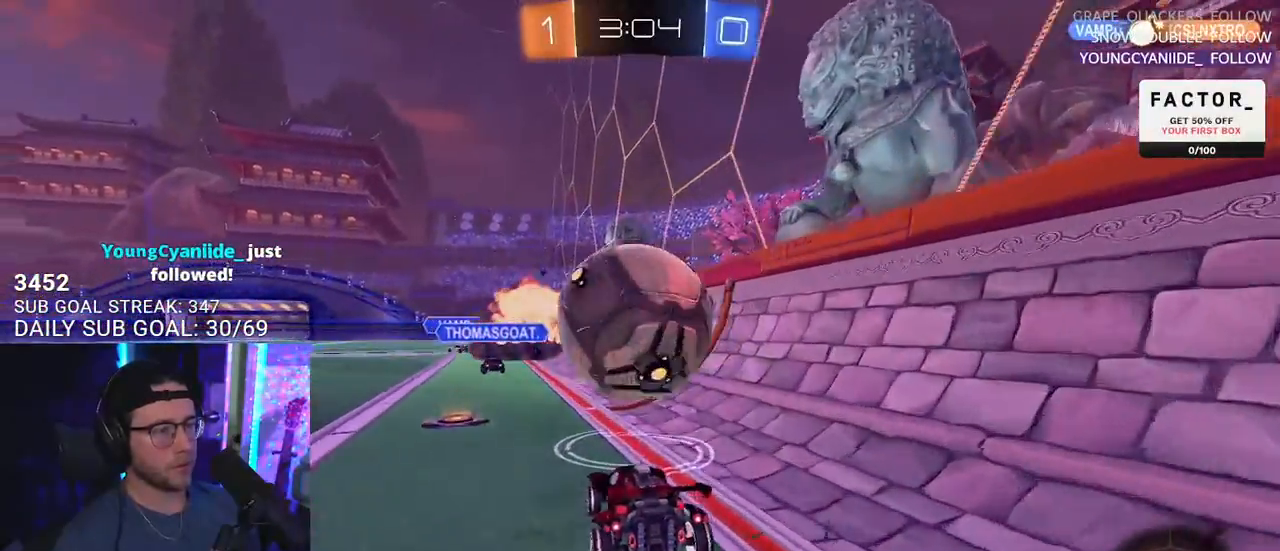
{"buttons": [], "left_stick": "right", "right_stick": "center", "events": [[117, "left_stick", "left"], [383, "left_stick", "right"]]}
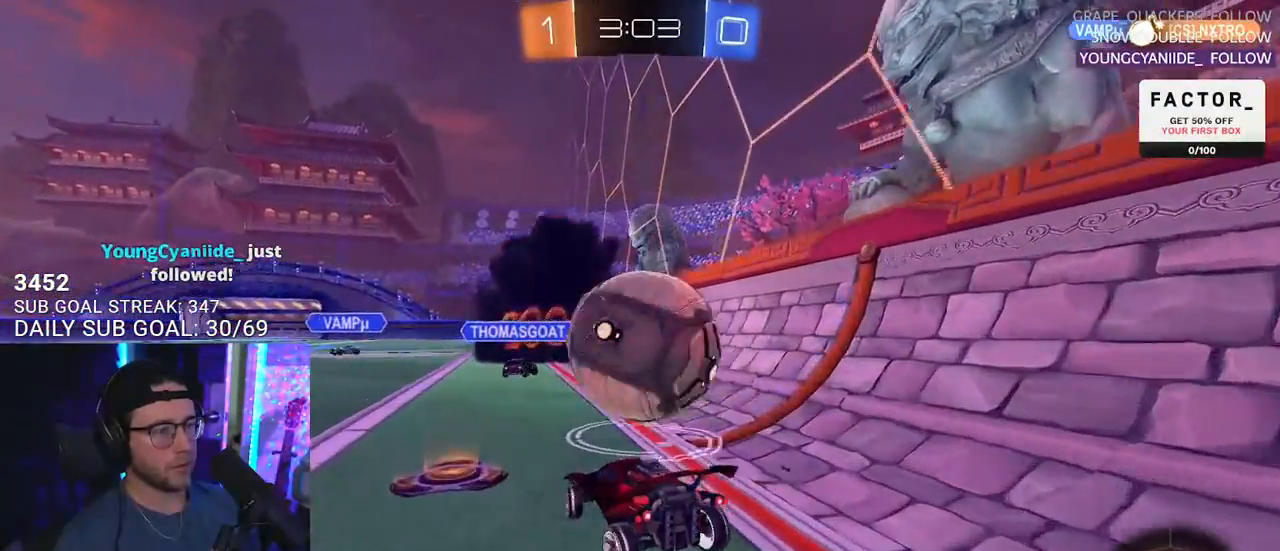
{"buttons": ["R2"], "left_stick": "center", "right_stick": "center", "events": [[217, "R2", "down"], [217, "left_stick", "center"]]}
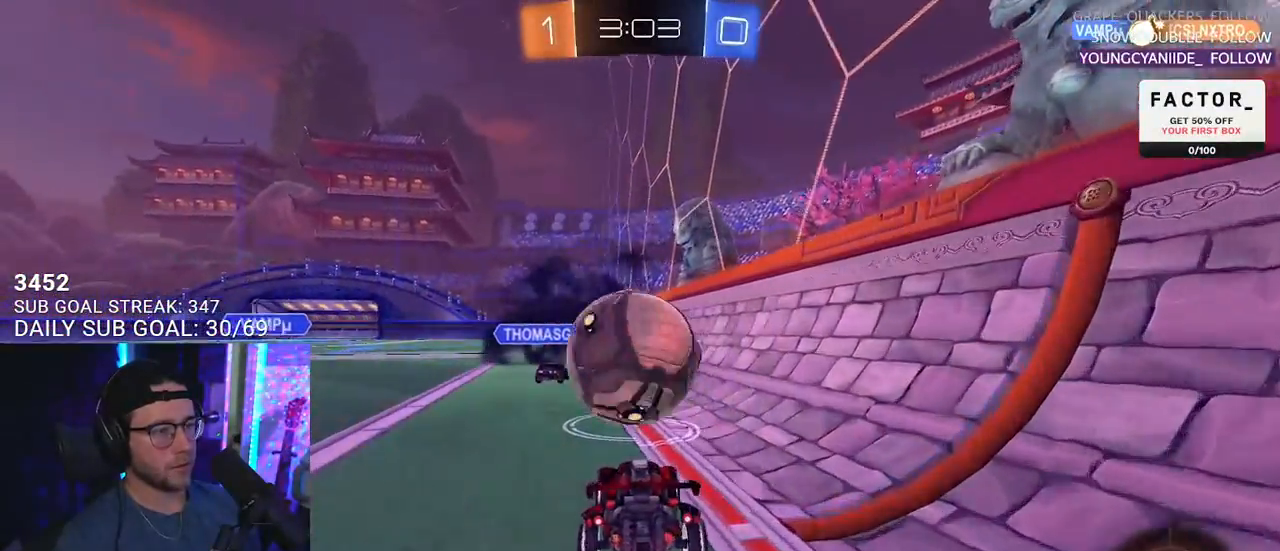
{"buttons": ["L2"], "left_stick": "center", "right_stick": "center", "events": [[50, "R2", "up"], [250, "L2", "down"]]}
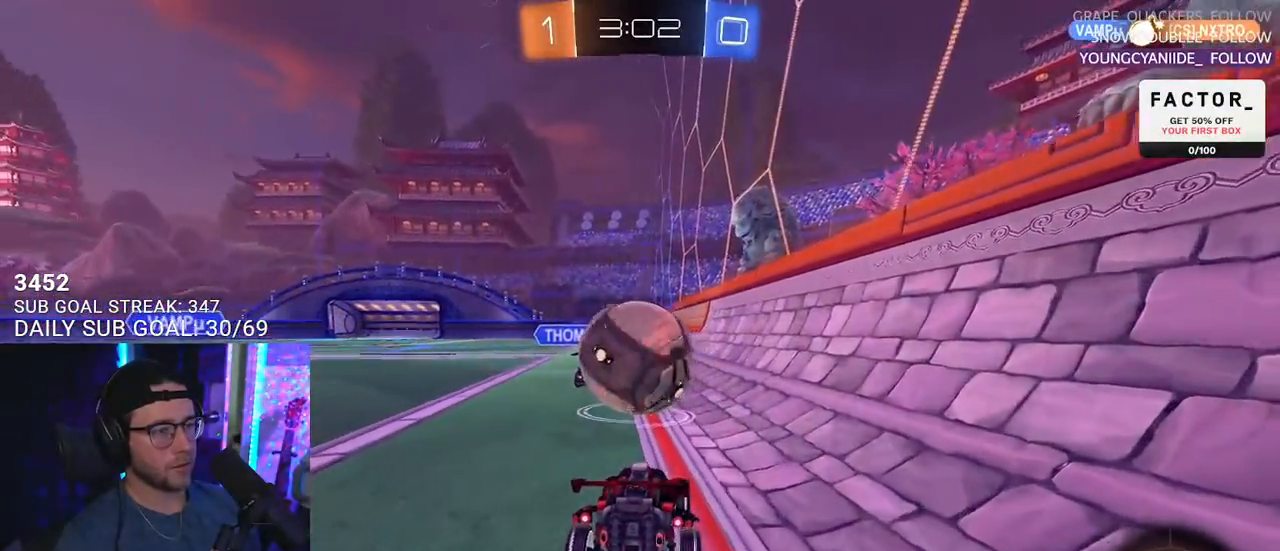
{"buttons": ["R2"], "left_stick": "center", "right_stick": "center", "events": [[417, "L2", "up"], [417, "R2", "down"]]}
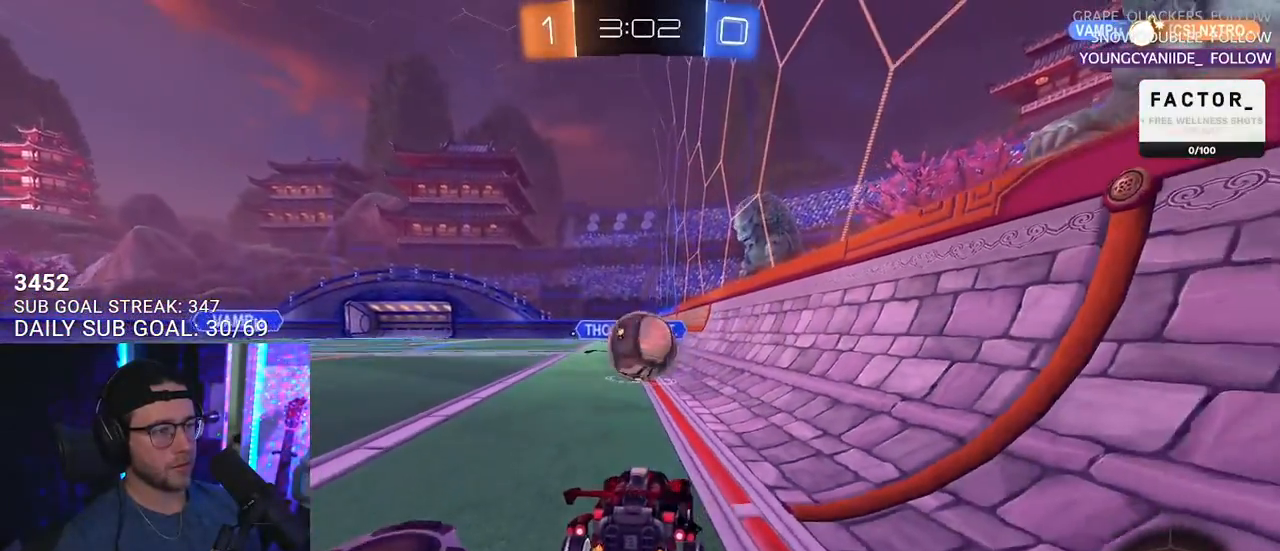
{"buttons": ["R2"], "left_stick": "center", "right_stick": "center", "events": [[217, "left_stick", "left"], [367, "left_stick", "center"]]}
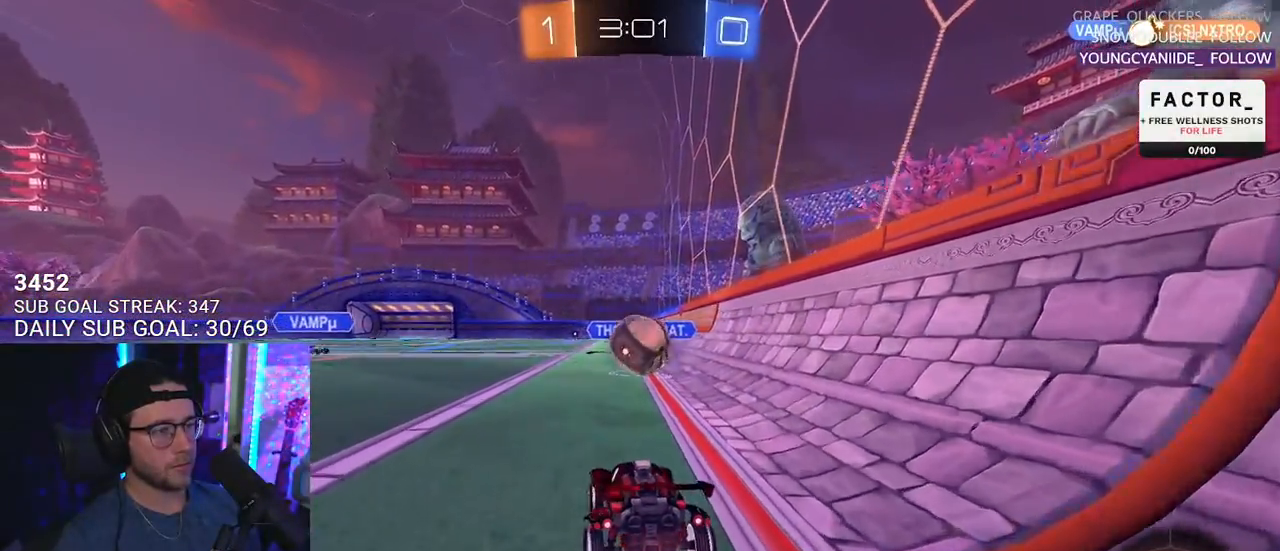
{"buttons": ["CROSS", "R1", "R2"], "left_stick": "down", "right_stick": "center", "events": [[367, "R1", "down"], [467, "CROSS", "down"], [467, "left_stick", "down"]]}
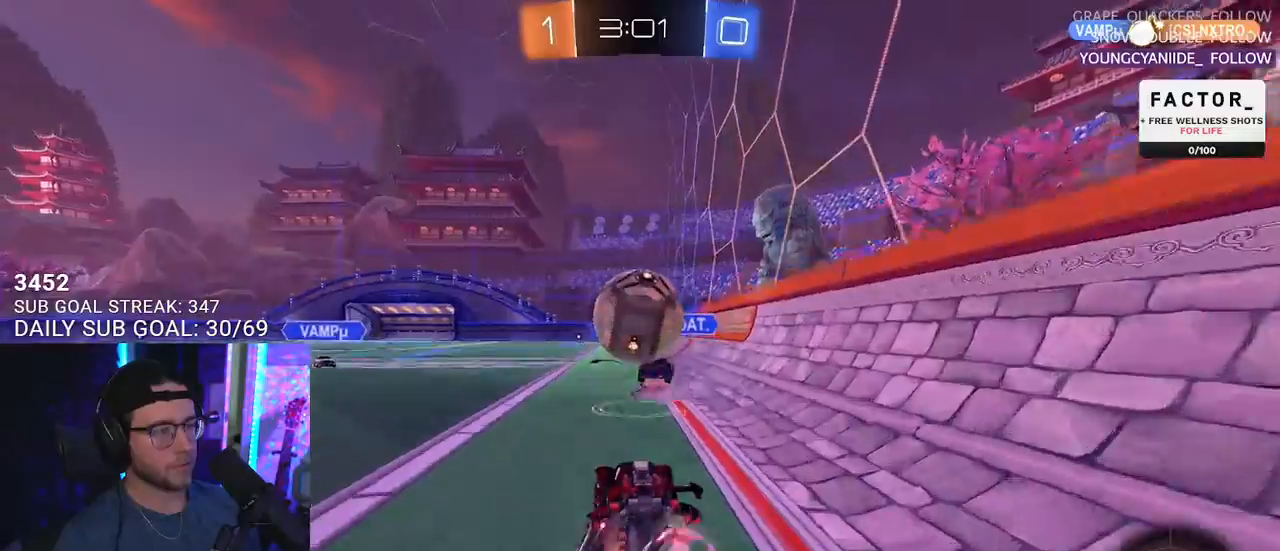
{"buttons": ["L2", "R2"], "left_stick": "down-left", "right_stick": "center", "events": [[183, "CROSS", "up"], [183, "left_stick", "left"], [200, "L2", "down"], [233, "CROSS", "down"], [283, "L2", "up"], [317, "left_stick", "down"], [350, "TRIANGLE", "down"], [367, "CROSS", "up"], [383, "R1", "up"], [400, "TRIANGLE", "up"], [433, "L2", "down"], [467, "left_stick", "down-left"]]}
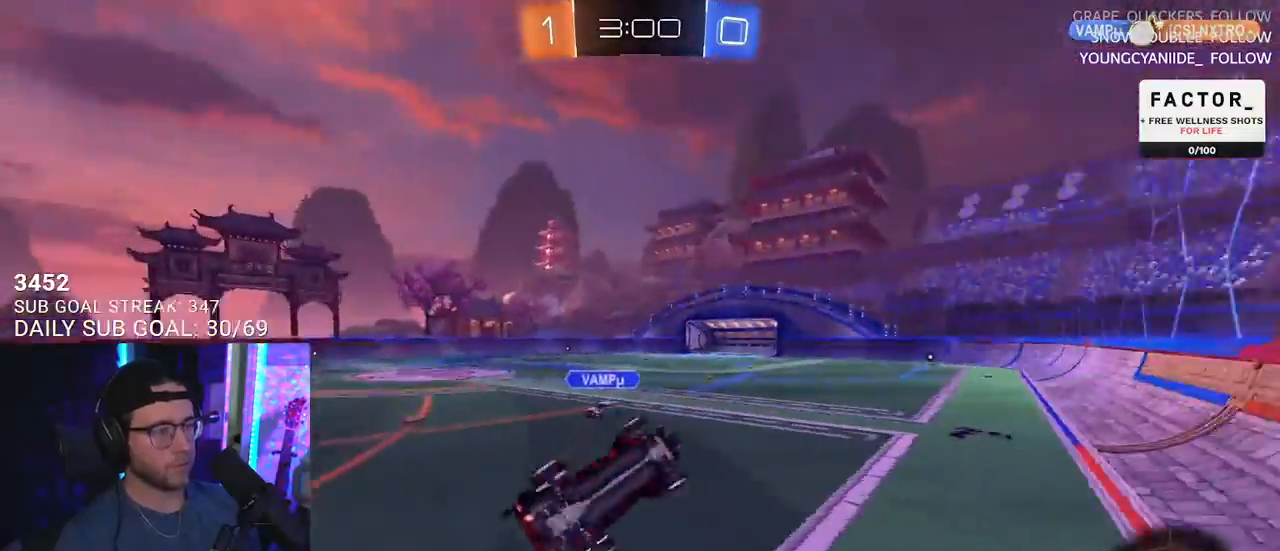
{"buttons": ["R2"], "left_stick": "left", "right_stick": "center", "events": [[317, "left_stick", "left"], [383, "TRIANGLE", "down"], [450, "L2", "up"], [483, "TRIANGLE", "up"]]}
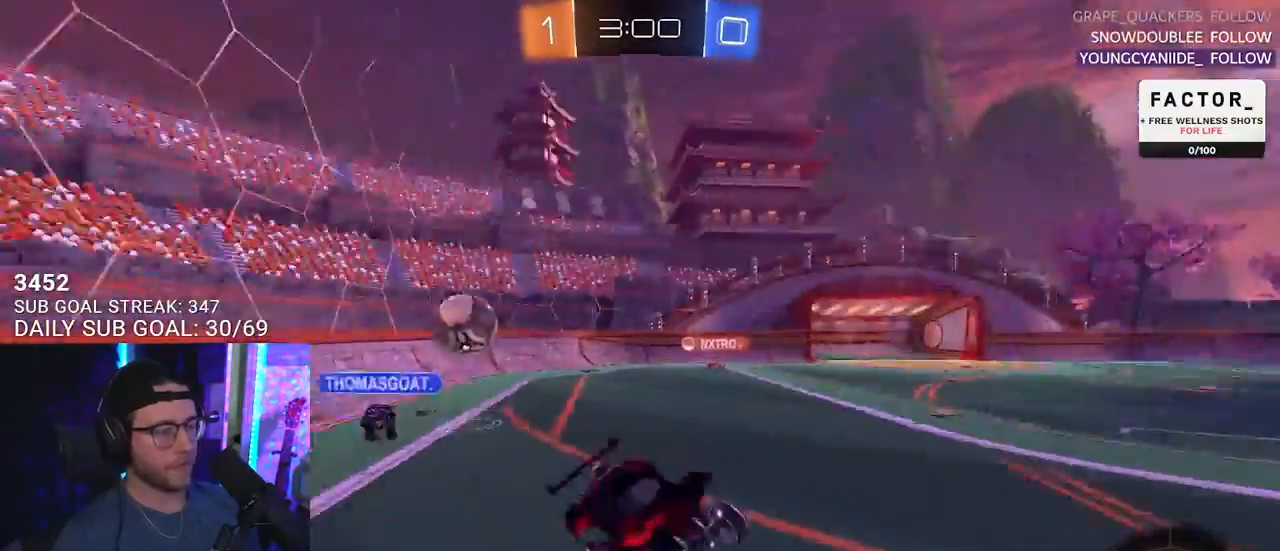
{"buttons": ["R2"], "left_stick": "down-left", "right_stick": "center", "events": [[133, "left_stick", "center"], [283, "left_stick", "down-left"]]}
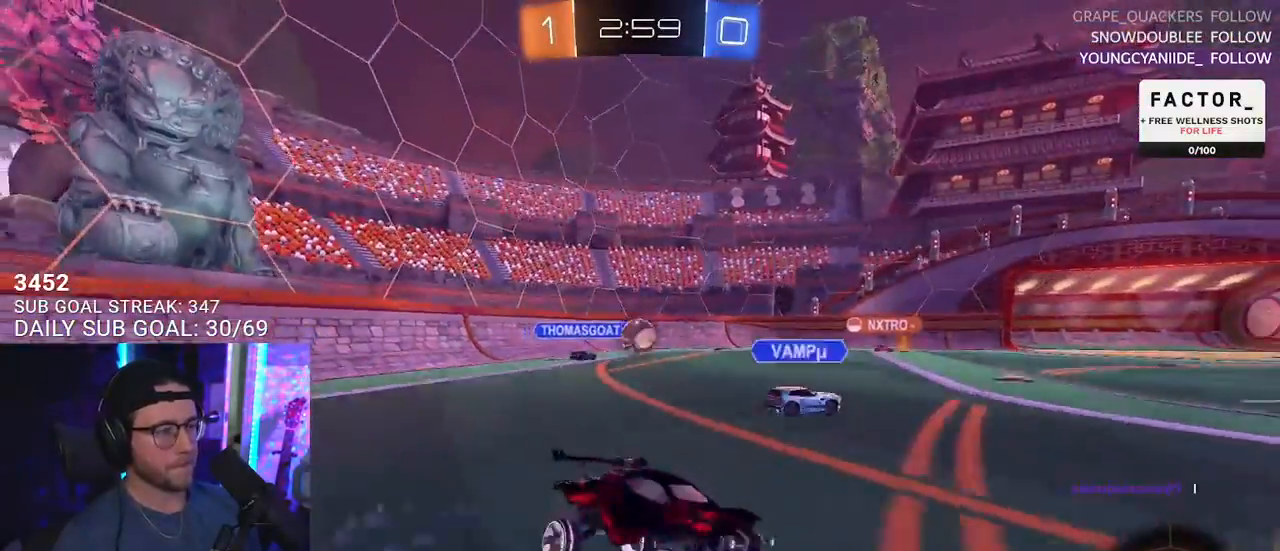
{"buttons": ["R2"], "left_stick": "left", "right_stick": "center", "events": [[83, "left_stick", "left"]]}
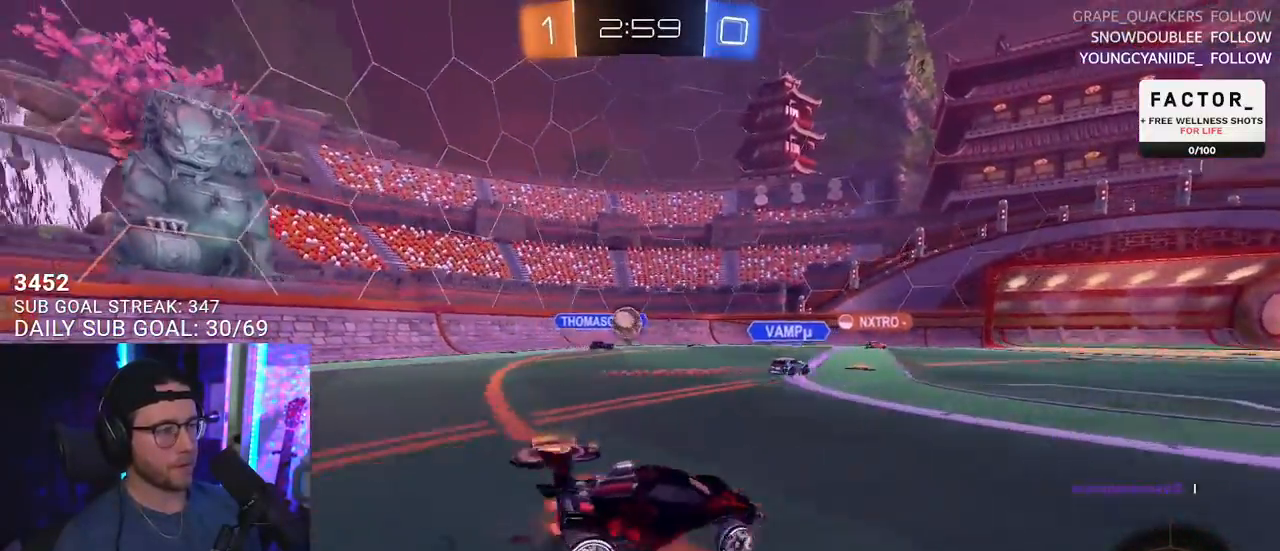
{"buttons": ["L2", "R2"], "left_stick": "down-left", "right_stick": "center", "events": [[150, "R1", "down"], [150, "left_stick", "up-right"], [167, "CROSS", "down"], [233, "L2", "down"], [267, "left_stick", "up-left"], [333, "L2", "up"], [333, "SQUARE", "down"], [350, "left_stick", "down-right"], [400, "CROSS", "up"], [400, "R1", "up"], [433, "L2", "down"], [450, "left_stick", "down-left"], [467, "SQUARE", "up"]]}
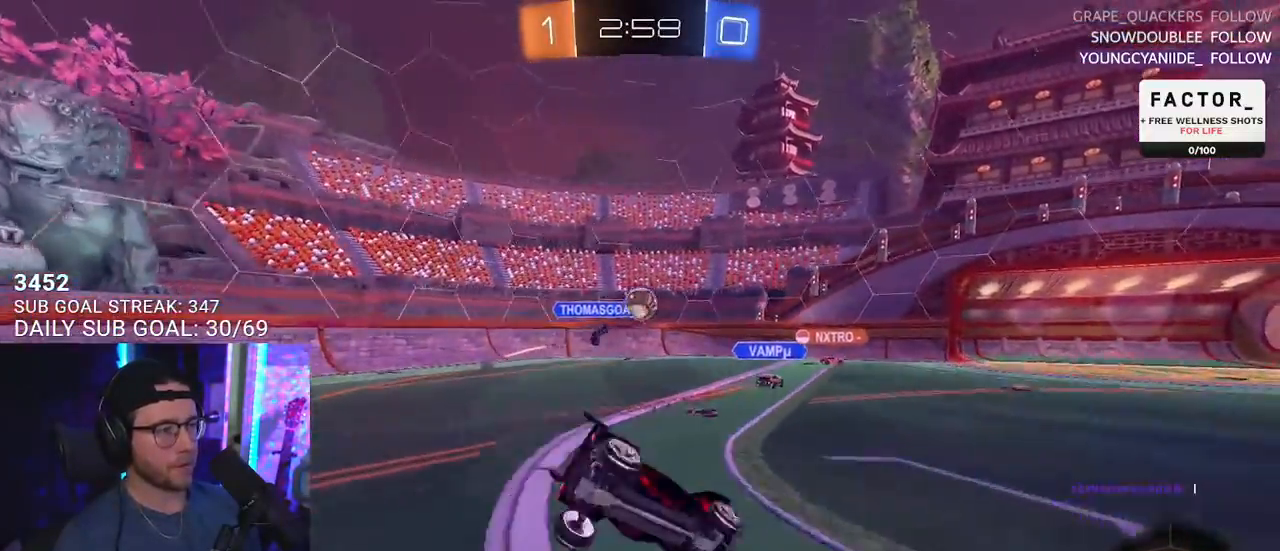
{"buttons": ["L2", "R2"], "left_stick": "down-left", "right_stick": "center", "events": []}
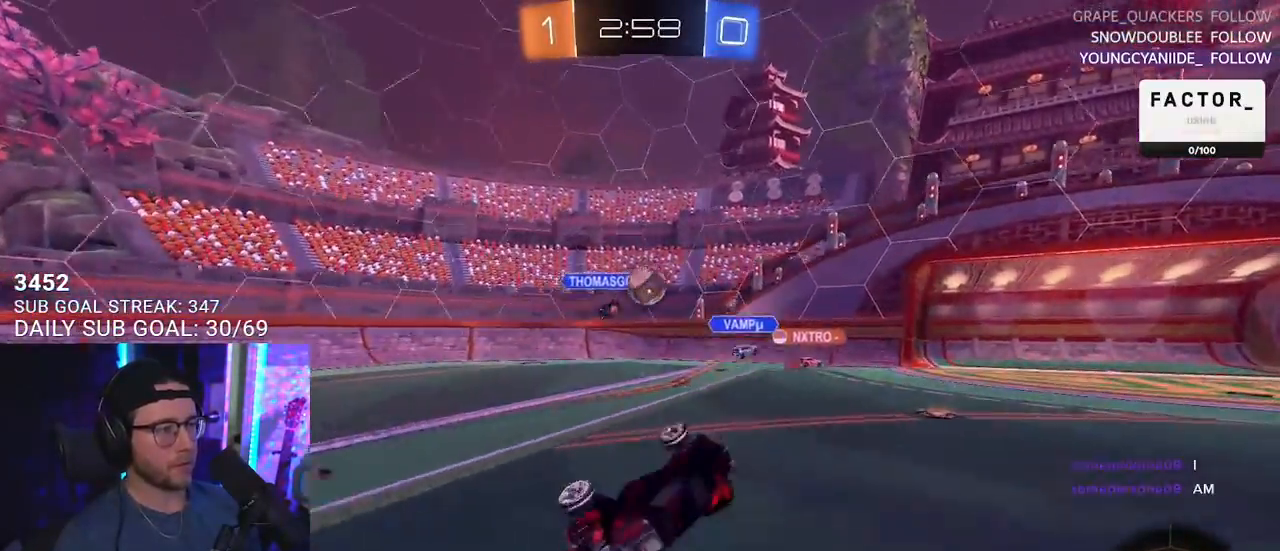
{"buttons": ["R2"], "left_stick": "center", "right_stick": "center", "events": [[83, "L2", "up"], [100, "left_stick", "center"], [350, "left_stick", "left"], [450, "left_stick", "center"]]}
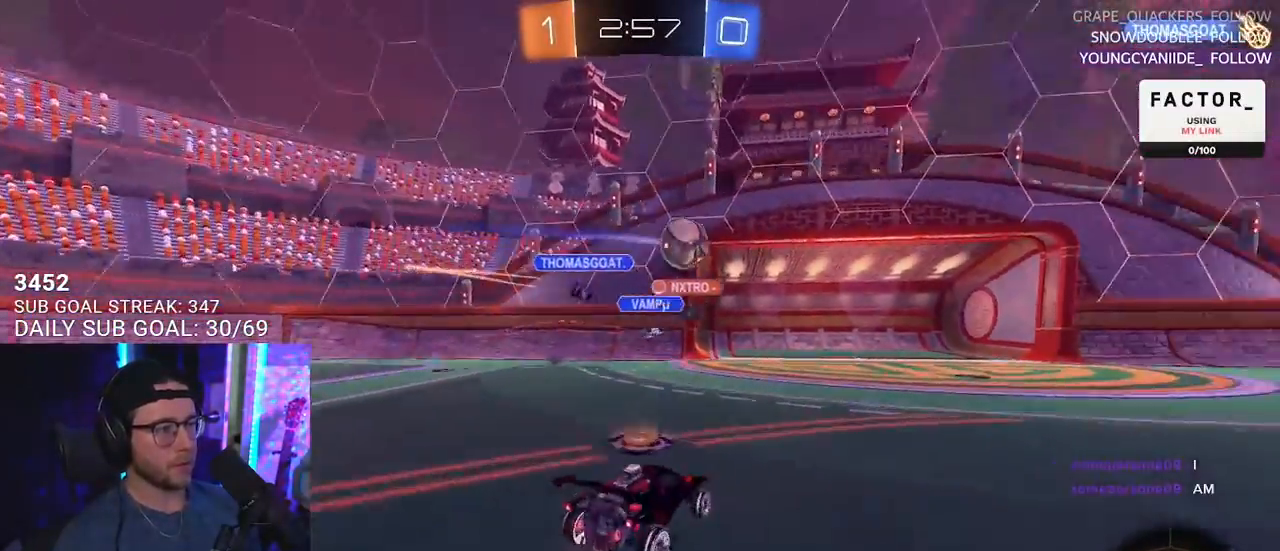
{"buttons": ["R2"], "left_stick": "center", "right_stick": "center", "events": [[67, "left_stick", "right"], [300, "left_stick", "center"]]}
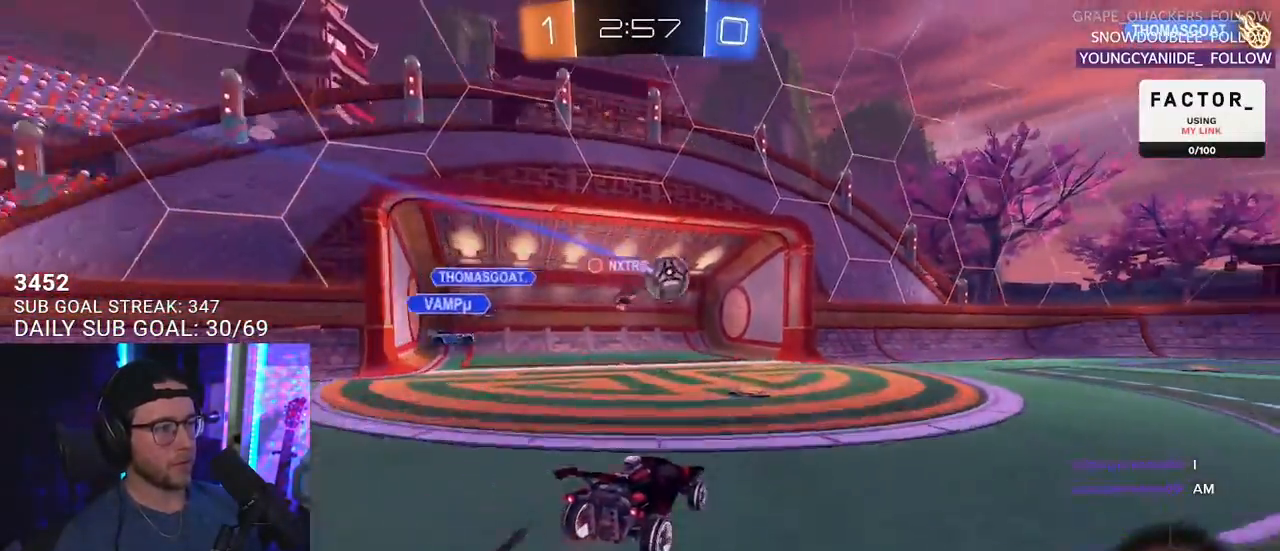
{"buttons": ["TRIANGLE", "R2"], "left_stick": "center", "right_stick": "center", "events": [[467, "TRIANGLE", "down"]]}
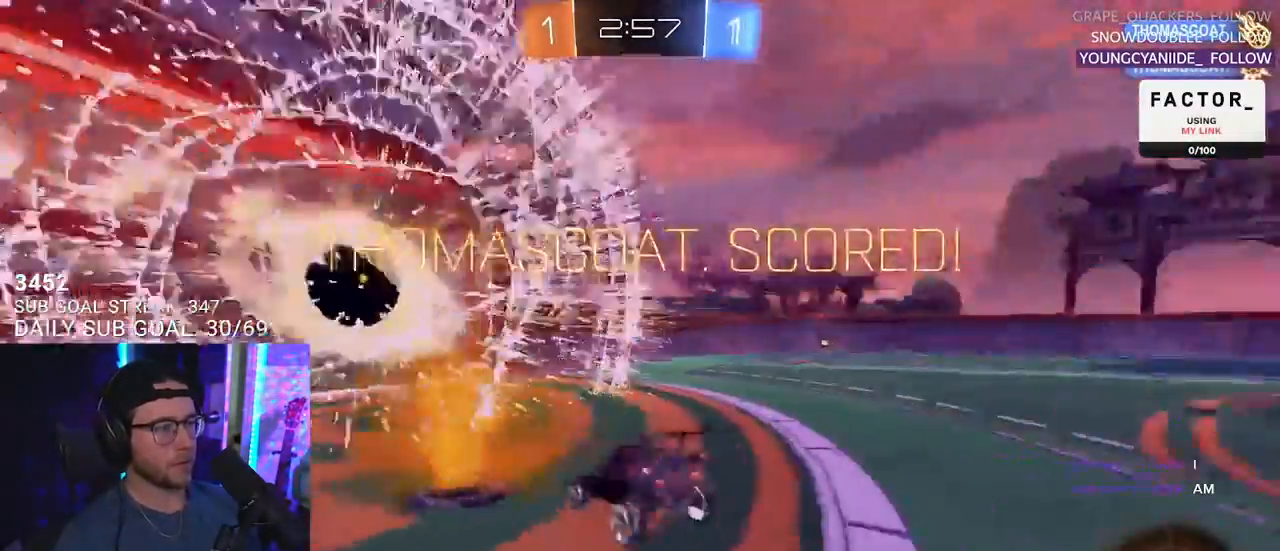
{"buttons": ["R2"], "left_stick": "down", "right_stick": "center", "events": [[83, "TRIANGLE", "up"], [233, "SELECT", "down"], [317, "SELECT", "up"], [467, "left_stick", "down"]]}
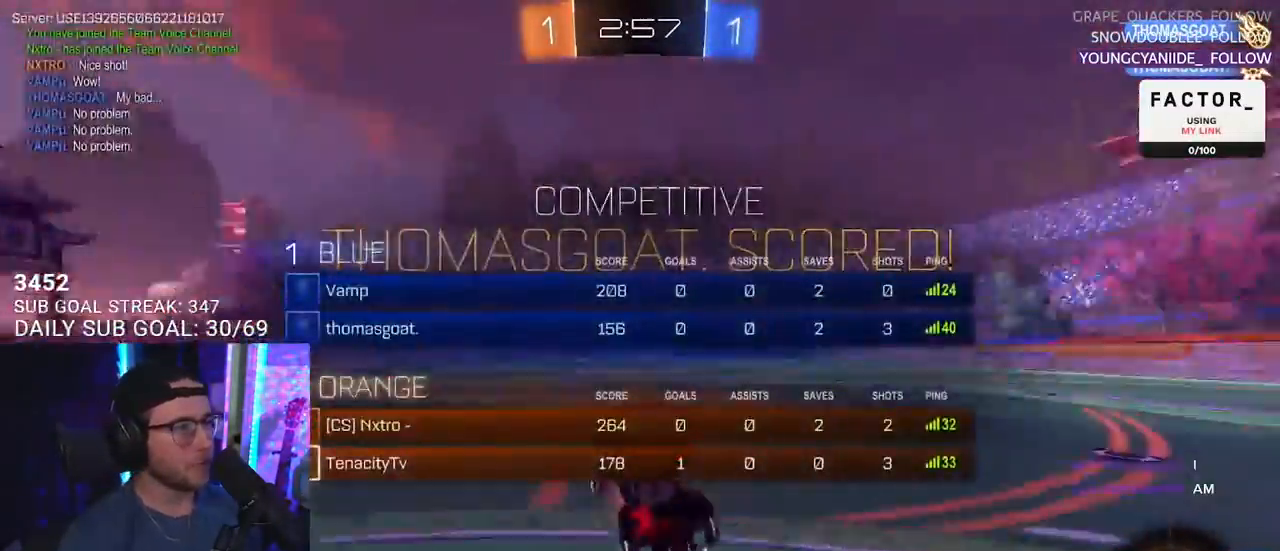
{"buttons": ["R2", "L3"], "left_stick": "up", "right_stick": "center", "events": [[17, "CROSS", "down"], [167, "CROSS", "up"], [350, "TRIANGLE", "down"], [433, "left_stick", "up"], [467, "TRIANGLE", "up"], [500, "L3", "down"]]}
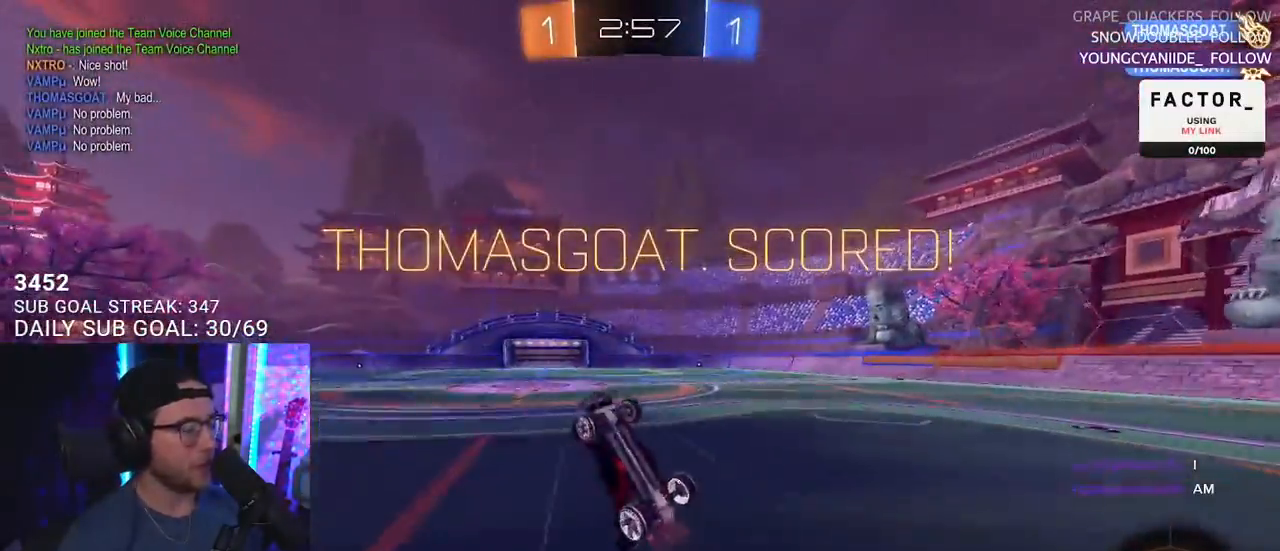
{"buttons": ["SQUARE", "R2"], "left_stick": "up", "right_stick": "center", "events": [[50, "SQUARE", "down"], [500, "L3", "up"]]}
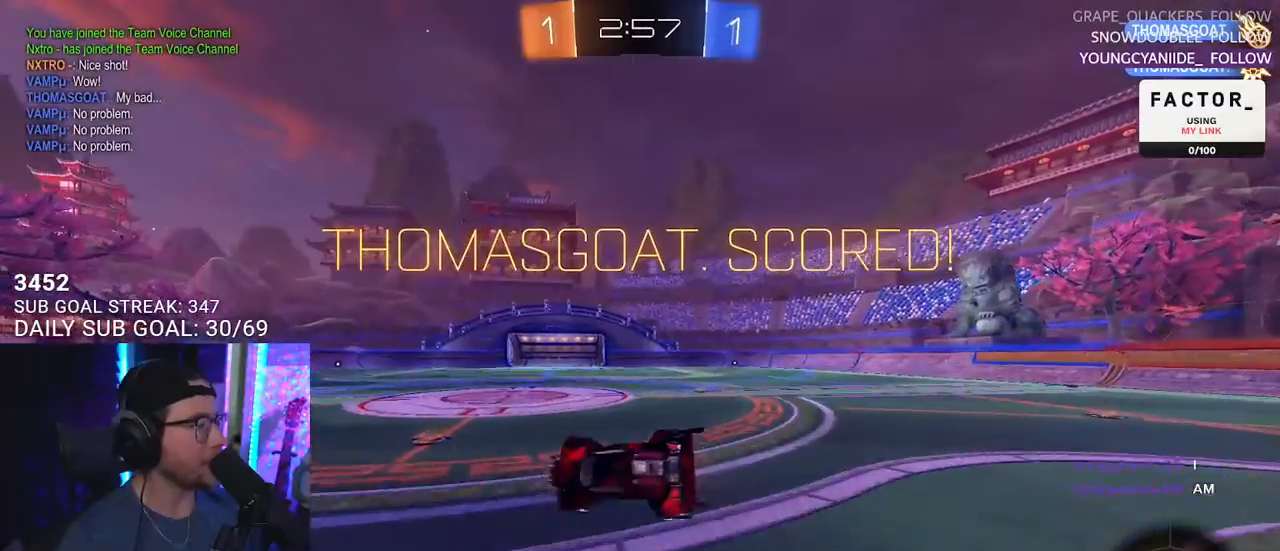
{"buttons": ["CROSS", "R2"], "left_stick": "up-right", "right_stick": "center", "events": [[317, "SQUARE", "up"], [450, "left_stick", "up-right"], [483, "CROSS", "down"]]}
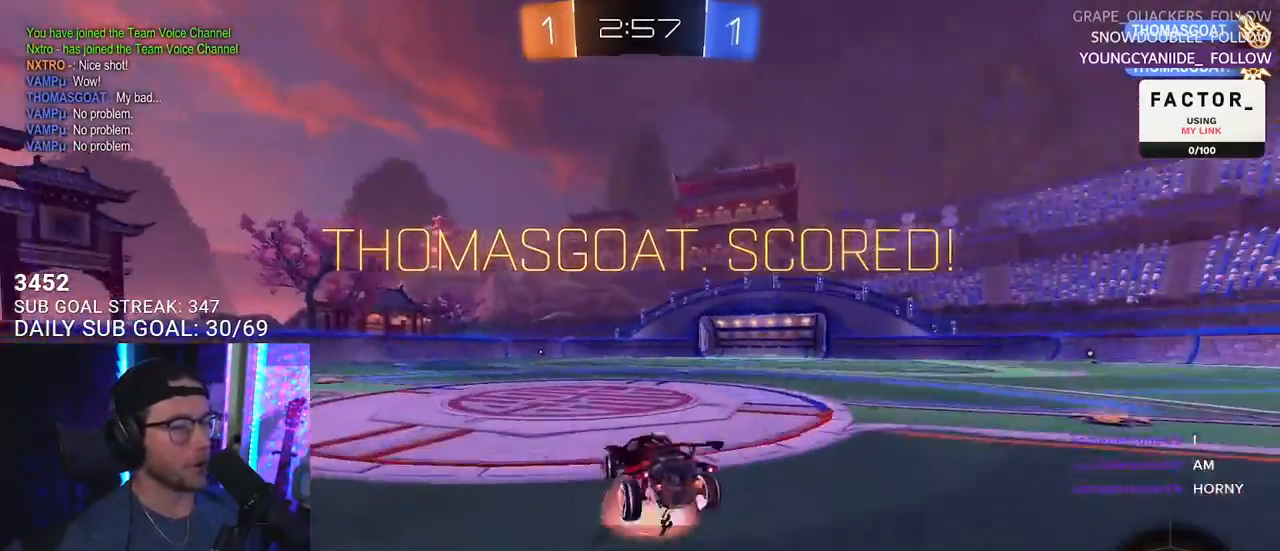
{"buttons": ["L2", "R2"], "left_stick": "down-left", "right_stick": "center", "events": [[33, "R1", "down"], [100, "CROSS", "up"], [100, "L2", "down"], [100, "left_stick", "up-left"], [150, "CROSS", "down"], [183, "SQUARE", "down"], [217, "L2", "up"], [217, "left_stick", "down-right"], [233, "CROSS", "up"], [300, "L2", "down"], [300, "R1", "up"], [333, "left_stick", "down-left"], [367, "SQUARE", "up"]]}
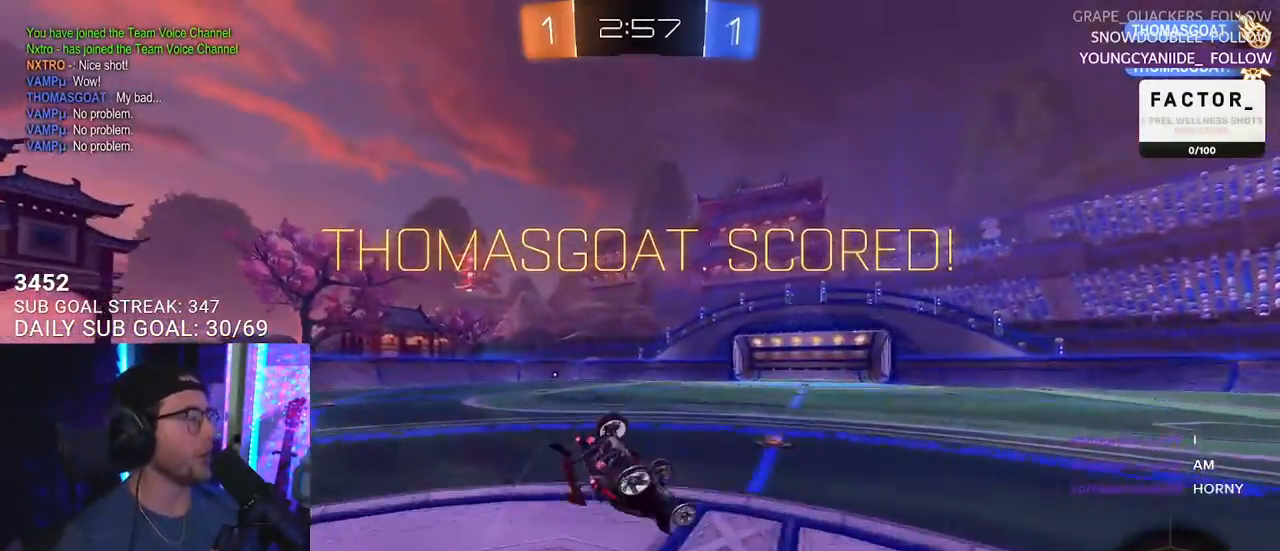
{"buttons": ["L2", "R2"], "left_stick": "left", "right_stick": "center", "events": [[333, "left_stick", "left"]]}
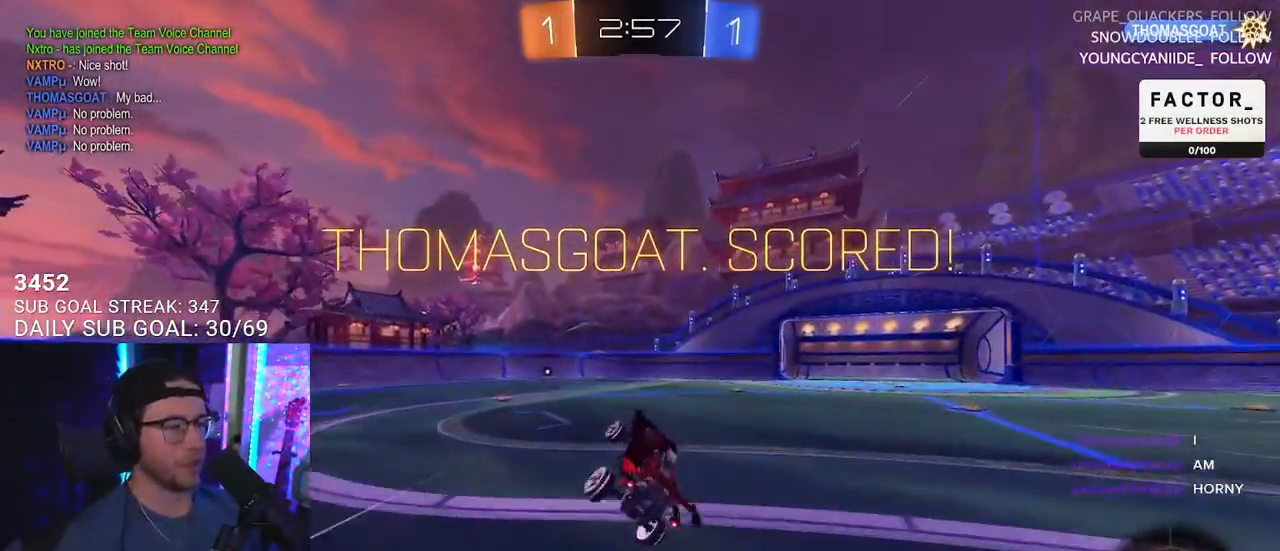
{"buttons": ["CROSS", "L2", "R2"], "left_stick": "up-left", "right_stick": "center", "events": [[17, "L2", "up"], [217, "left_stick", "center"], [317, "left_stick", "up-right"], [333, "CROSS", "down"], [417, "L2", "down"], [417, "left_stick", "up-left"], [450, "CROSS", "up"], [483, "CROSS", "down"]]}
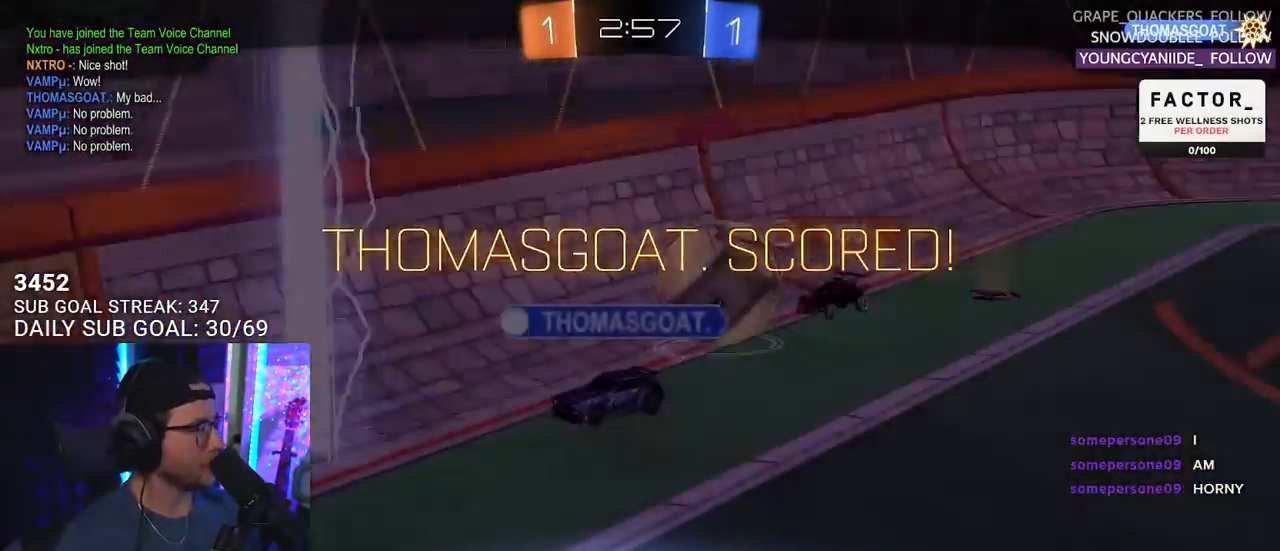
{"buttons": [], "left_stick": "center", "right_stick": "center", "events": [[33, "L2", "up"], [67, "SQUARE", "down"], [67, "left_stick", "down"], [100, "CROSS", "up"], [150, "SQUARE", "up"], [167, "left_stick", "center"], [333, "R2", "up"], [400, "SELECT", "down"], [483, "SELECT", "up"]]}
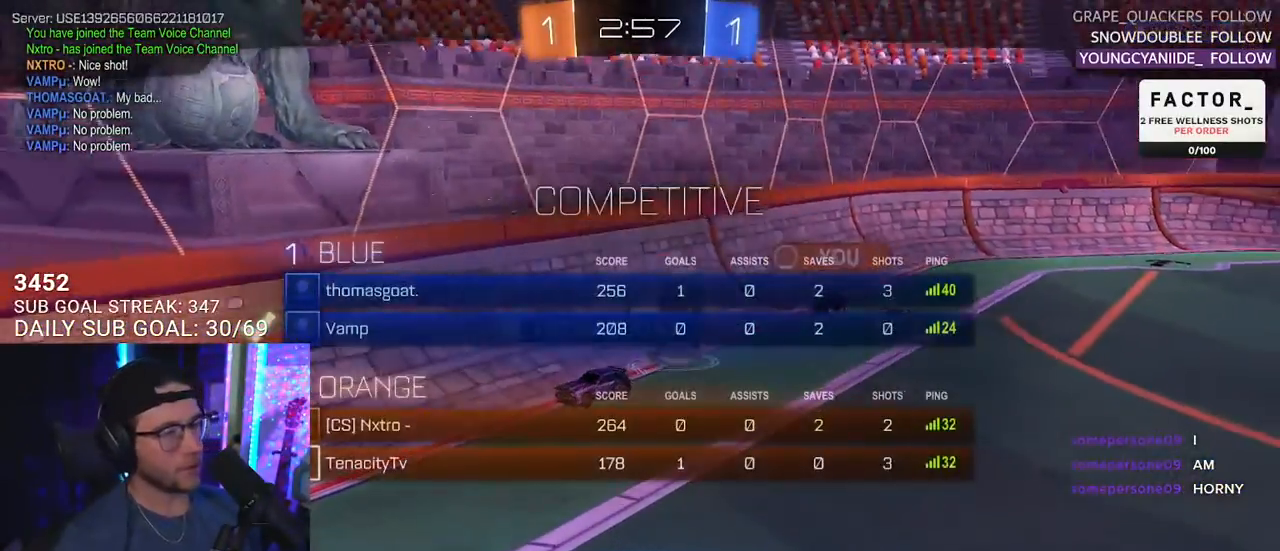
{"buttons": [], "left_stick": "center", "right_stick": "center", "events": [[100, "SELECT", "down"], [167, "SELECT", "up"], [250, "SELECT", "down"], [317, "SELECT", "up"]]}
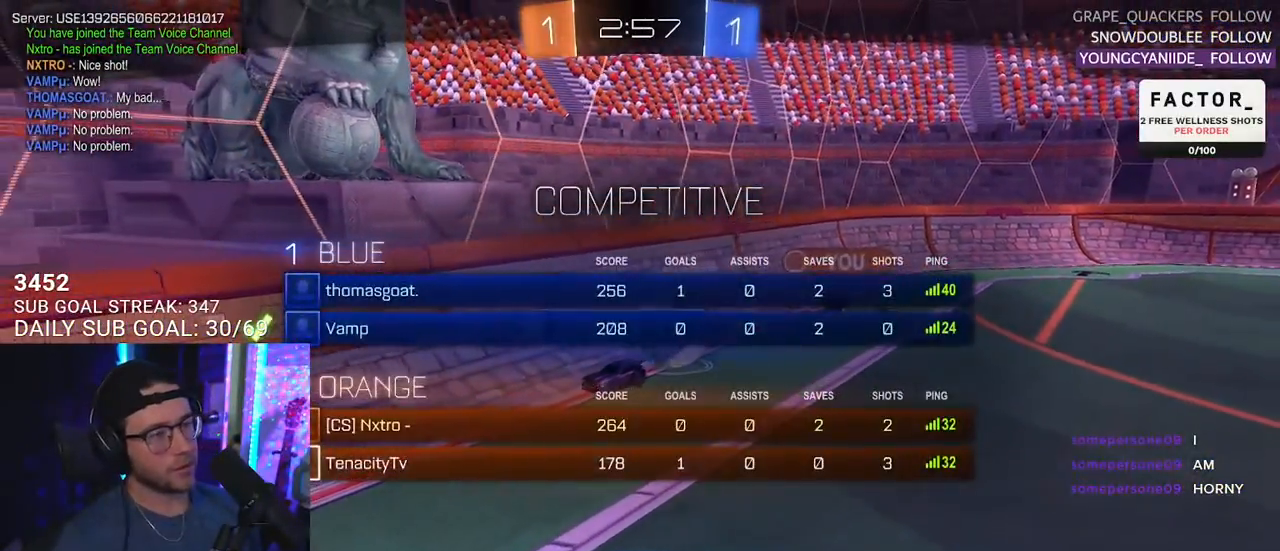
{"buttons": [], "left_stick": "center", "right_stick": "center", "events": []}
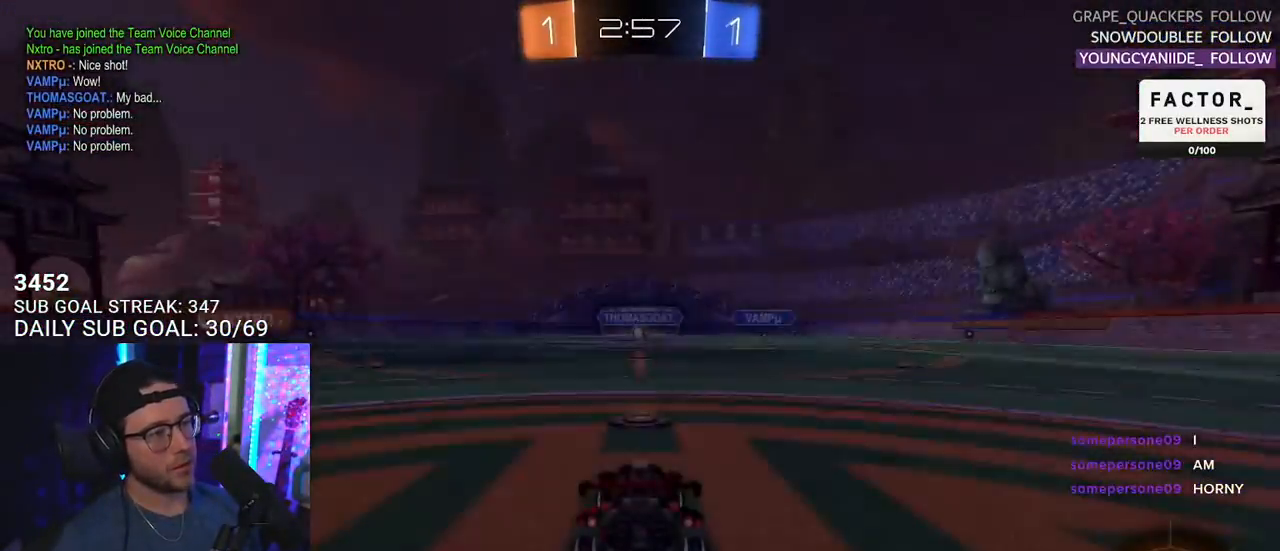
{"buttons": [], "left_stick": "center", "right_stick": "center", "events": [[267, "CROSS", "down"], [333, "CROSS", "up"], [400, "SELECT", "down"], [450, "SELECT", "up"]]}
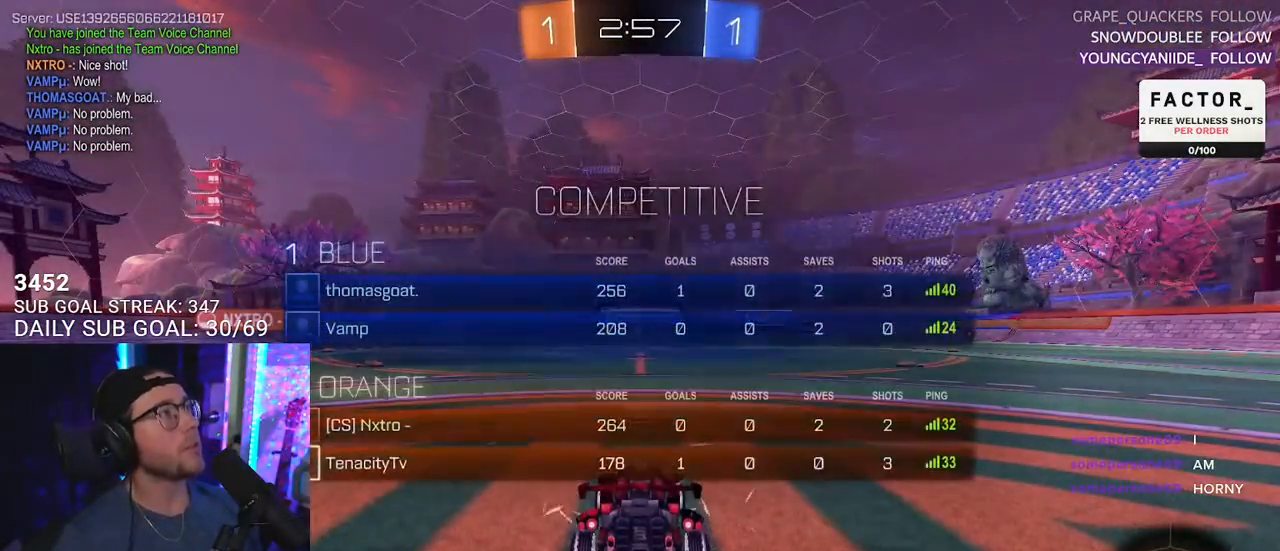
{"buttons": ["R2"], "left_stick": "center", "right_stick": "center", "events": [[67, "SELECT", "down"], [133, "SELECT", "up"], [200, "R2", "down"], [233, "SELECT", "down"], [317, "SELECT", "up"]]}
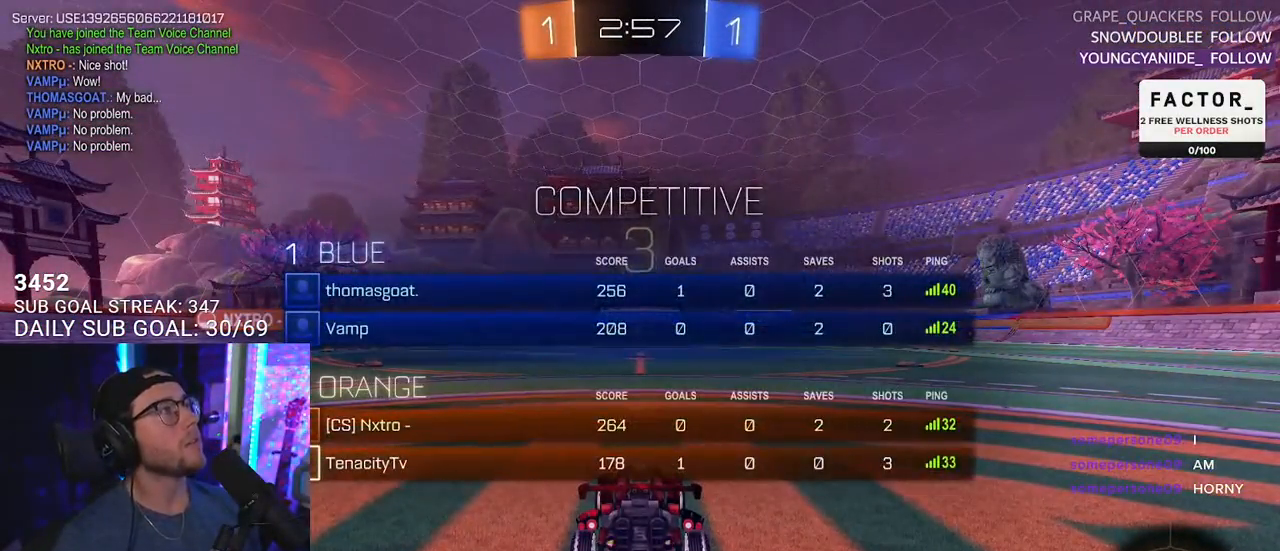
{"buttons": ["R2"], "left_stick": "center", "right_stick": "center", "events": [[150, "TRIANGLE", "down"], [233, "TRIANGLE", "up"]]}
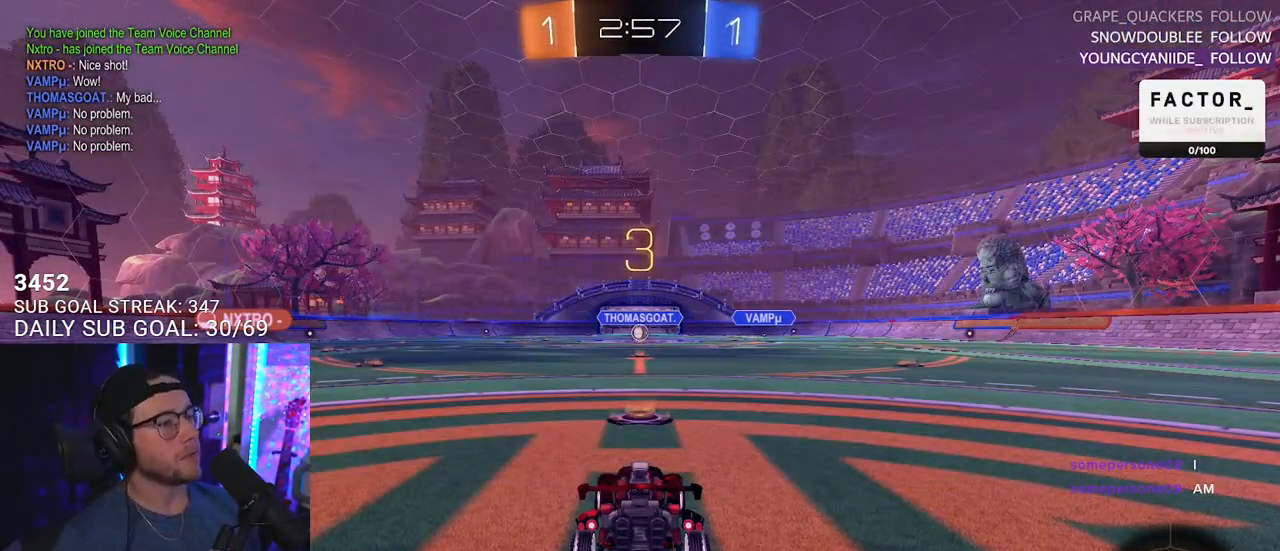
{"buttons": ["R2"], "left_stick": "center", "right_stick": "center", "events": [[67, "TRIANGLE", "down"], [217, "TRIANGLE", "up"], [400, "TRIANGLE", "down"], [483, "TRIANGLE", "up"]]}